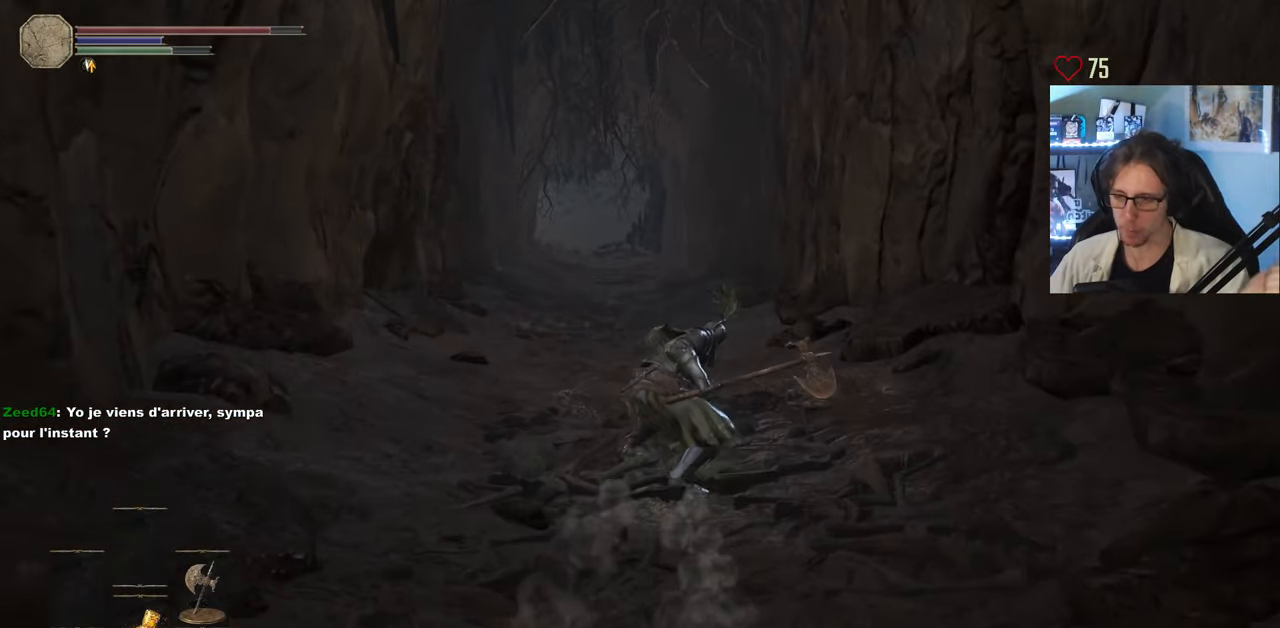
Gameplay with keyboard and mouse; each line is a JSON object with the keys and mouse buttons held at the frame after it. "events" lists presses ("down") and releases ("up") of "0", "1", "2", "3", "4", "a", "alt", "ctrl", "d", "down", "e", "f", "g", "left", "q", "r", "return", "right", "s", "shift", "space", "tab", "up", "z", "mouse_left", "mouse_wheel", "mouse_right", "mouse_mb4" and "mouse_mb5" between this image and that frame as [ms after this image, input, new state], when the widget could be followed in between. "mouse_left", "mouse_wheel", "mouse_right", "mouse_mb4", "mouse_mb5" = the "left", "wheel", "right", "mb4", "mb5" buttons of the "mouse" list. No other keys are recorded. "wheel" means that the mouse wheel is clicked or scrolled. Not read: mouse_move.
{"keys": ["q", "z"], "mouse": [], "events": []}
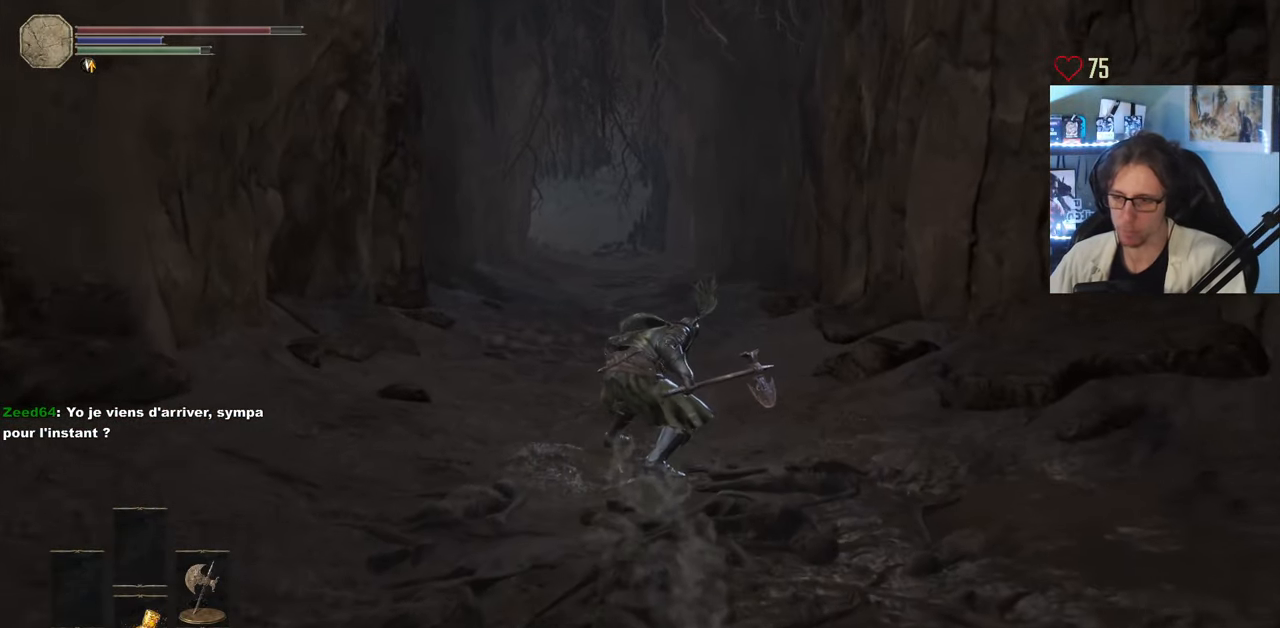
{"keys": ["q", "z"], "mouse": [], "events": []}
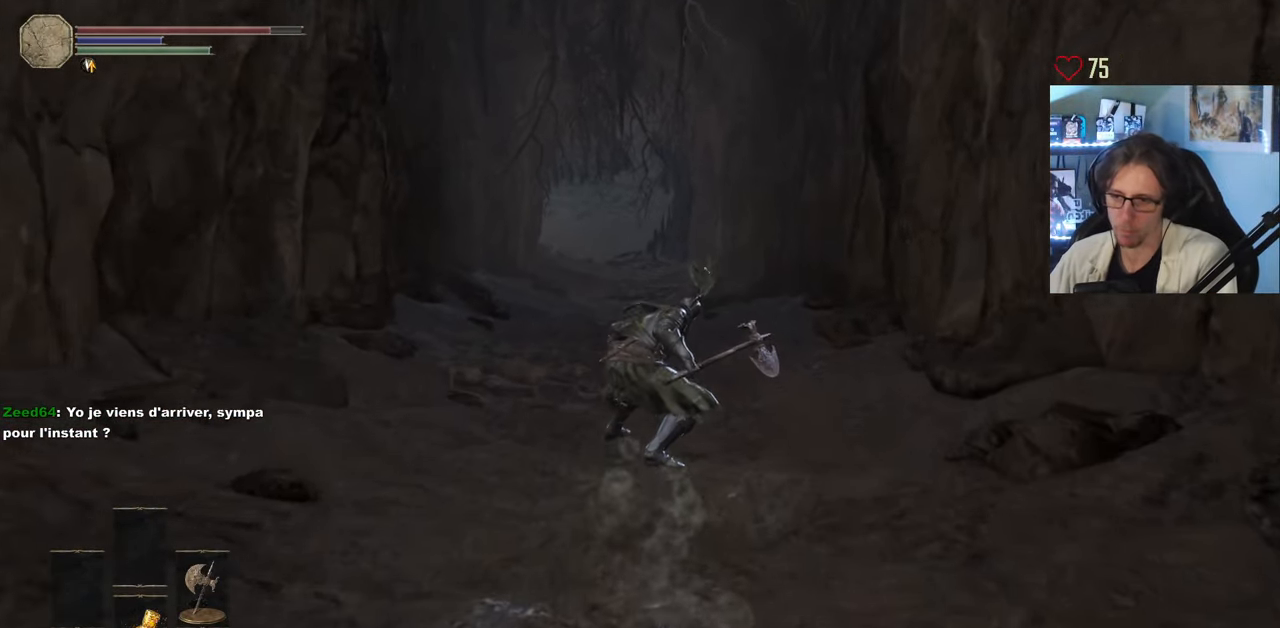
{"keys": ["q", "z"], "mouse": [], "events": []}
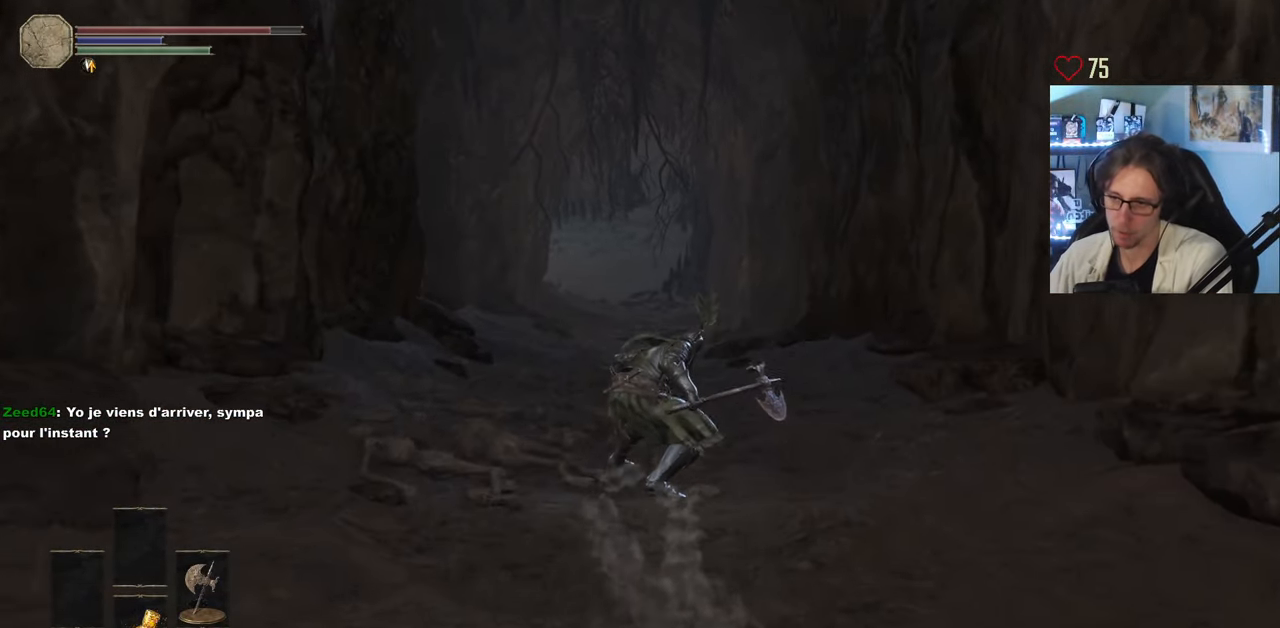
{"keys": ["q", "z"], "mouse": [], "events": []}
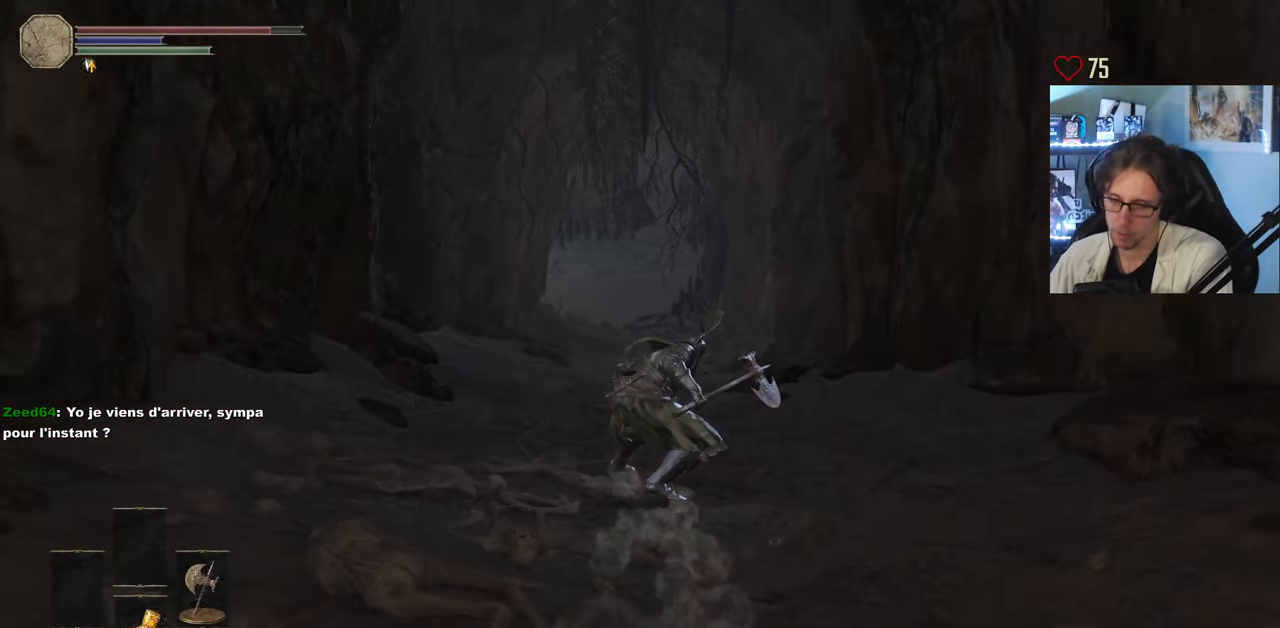
{"keys": ["q", "z"], "mouse": [], "events": []}
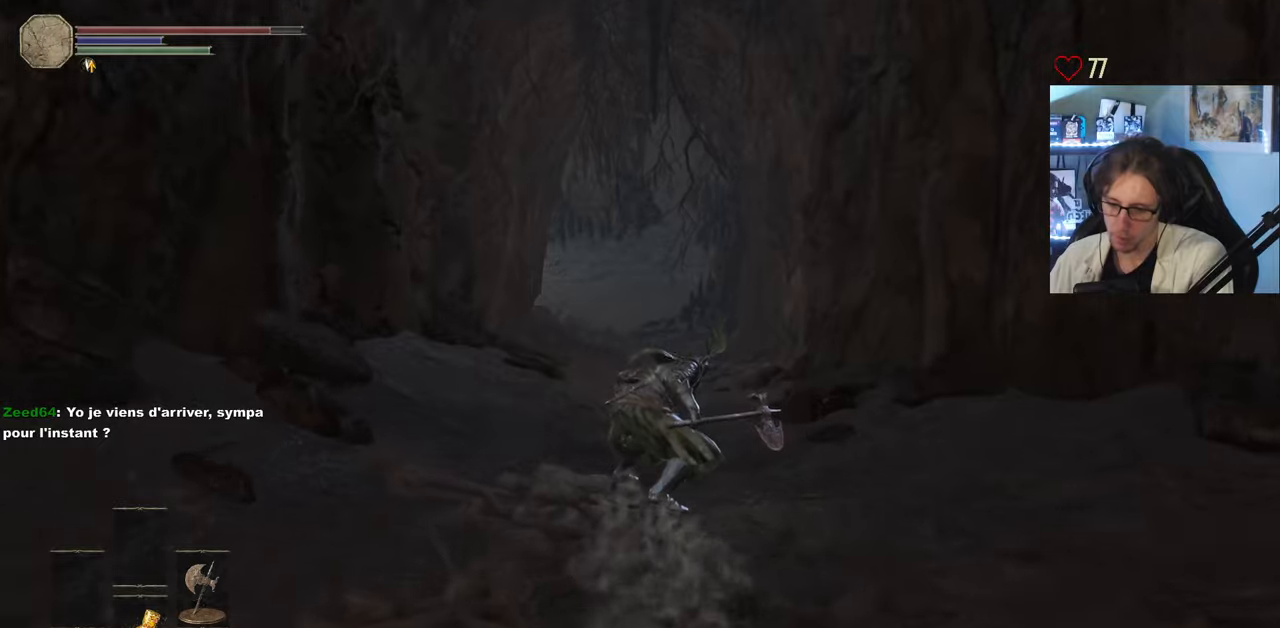
{"keys": ["q", "z"], "mouse": [], "events": []}
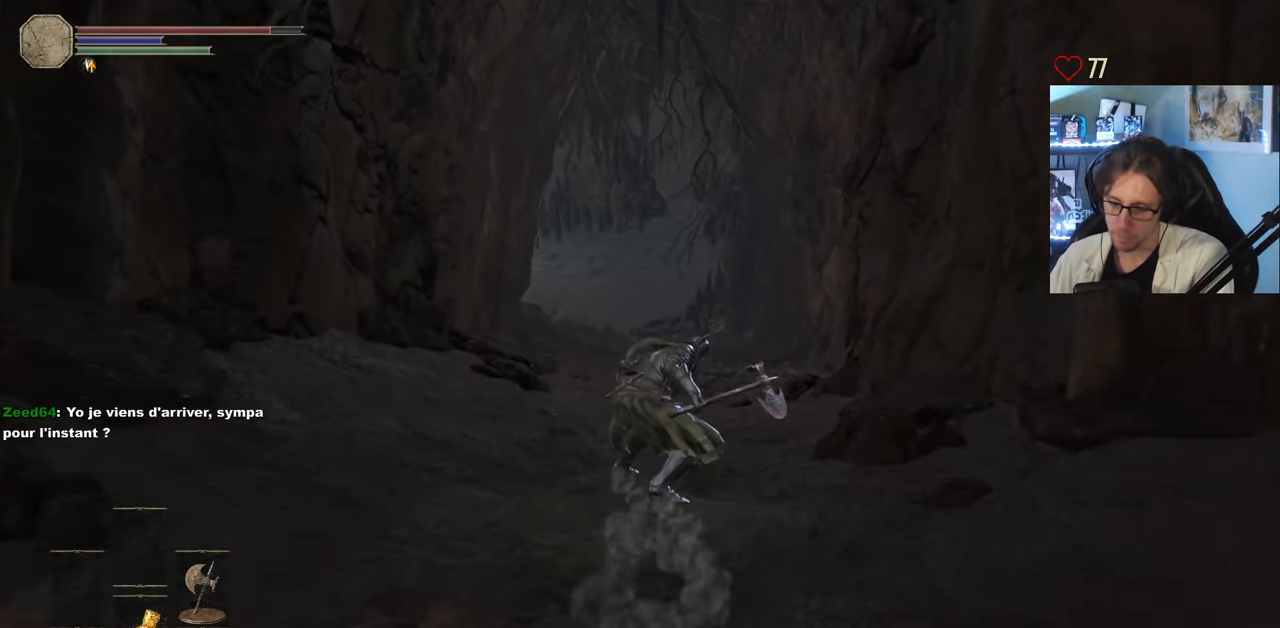
{"keys": ["q", "z"], "mouse": [], "events": []}
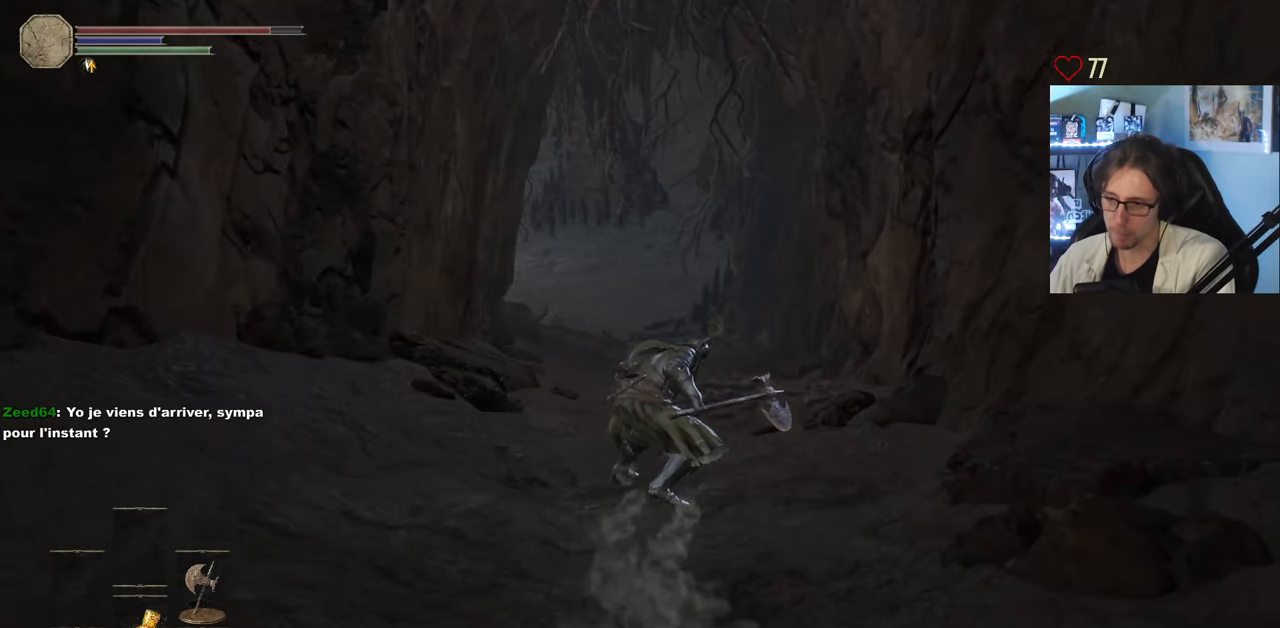
{"keys": ["q", "z"], "mouse": [], "events": []}
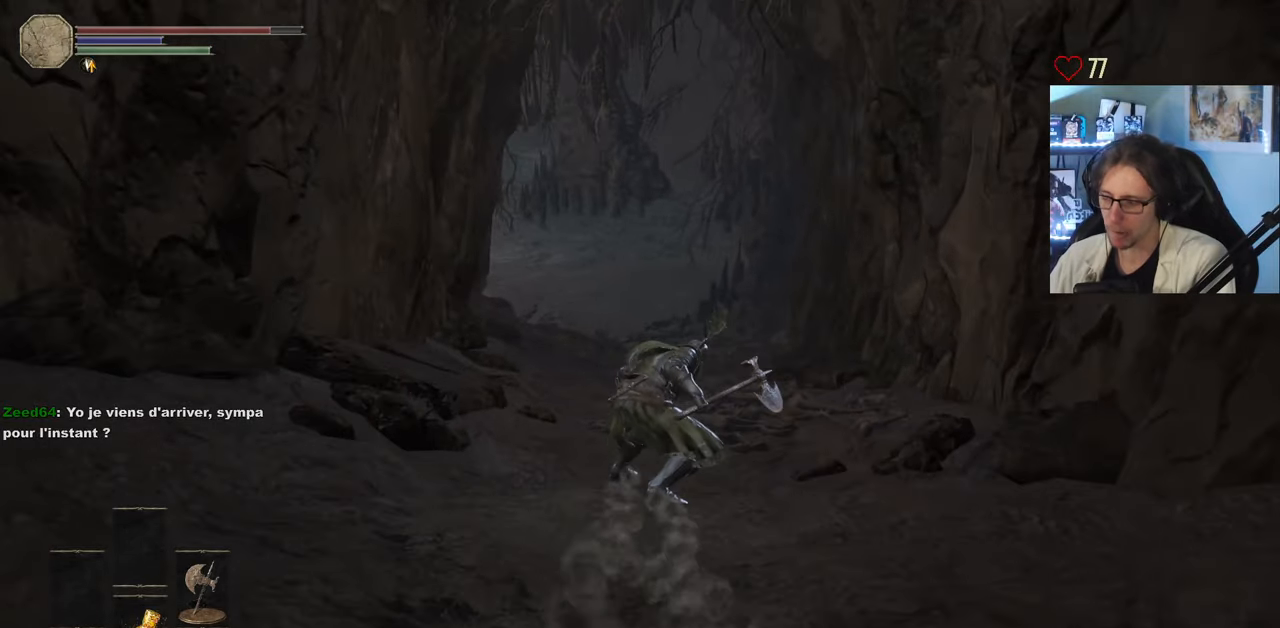
{"keys": ["q", "z"], "mouse": [], "events": []}
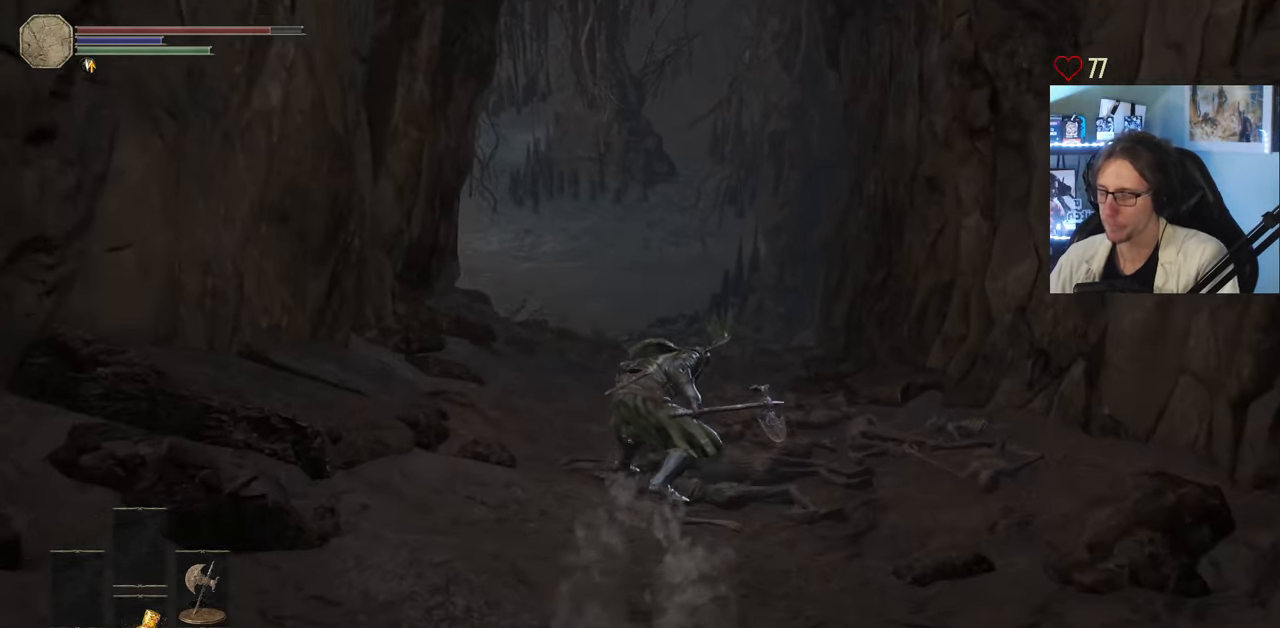
{"keys": ["q"], "mouse": [], "events": [[50, "z", "up"]]}
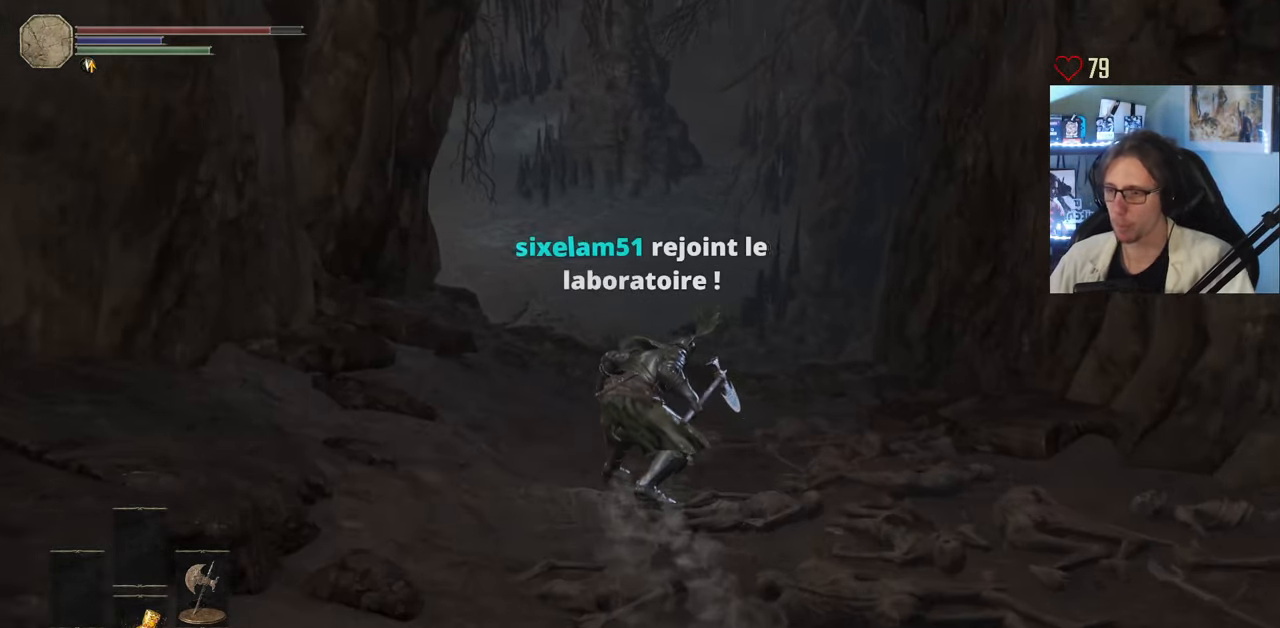
{"keys": ["q", "z"], "mouse": [], "events": [[284, "z", "down"]]}
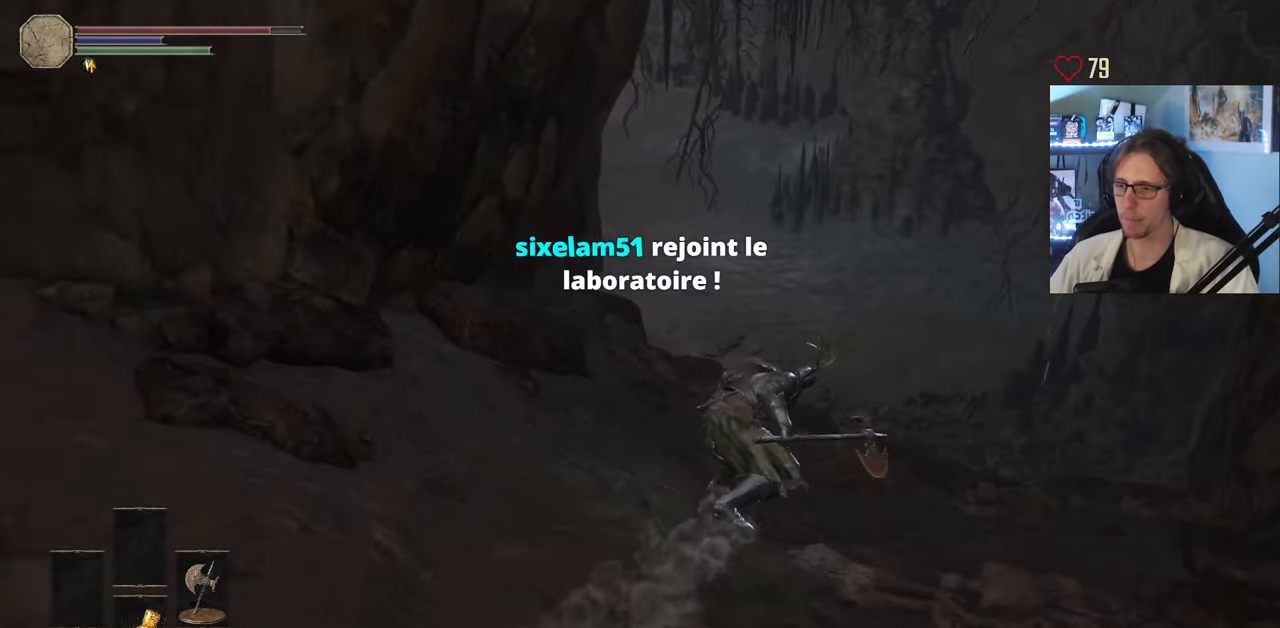
{"keys": ["q", "z"], "mouse": [], "events": [[34, "q", "up"], [317, "q", "down"]]}
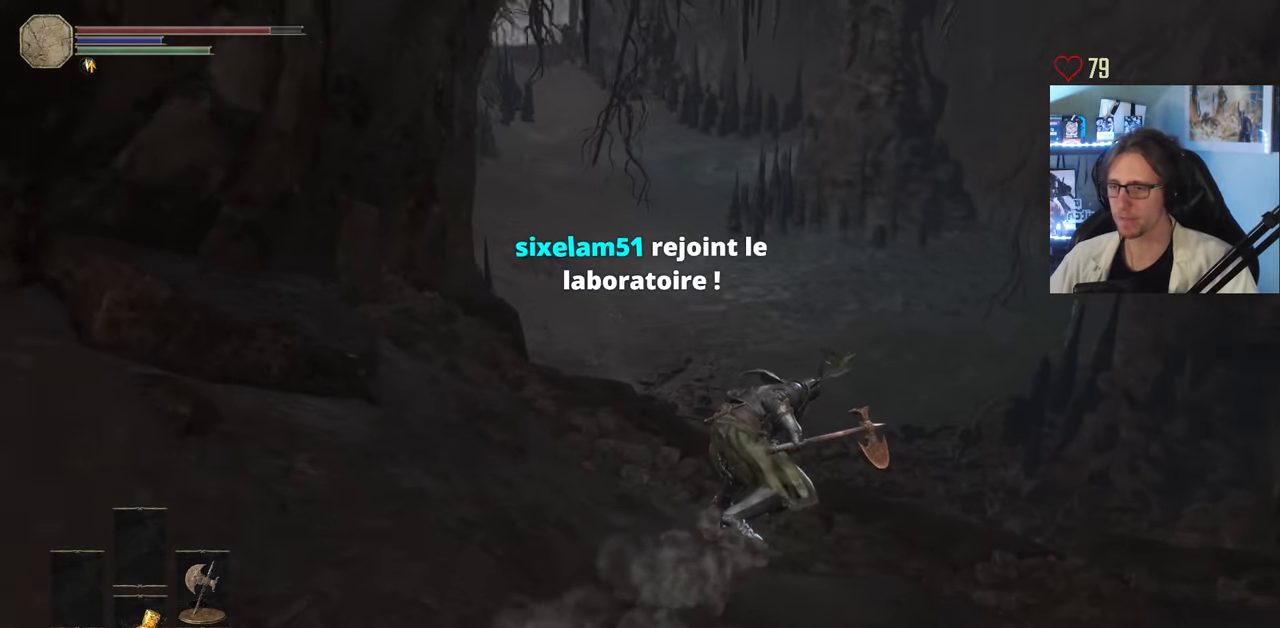
{"keys": ["q", "z"], "mouse": [], "events": []}
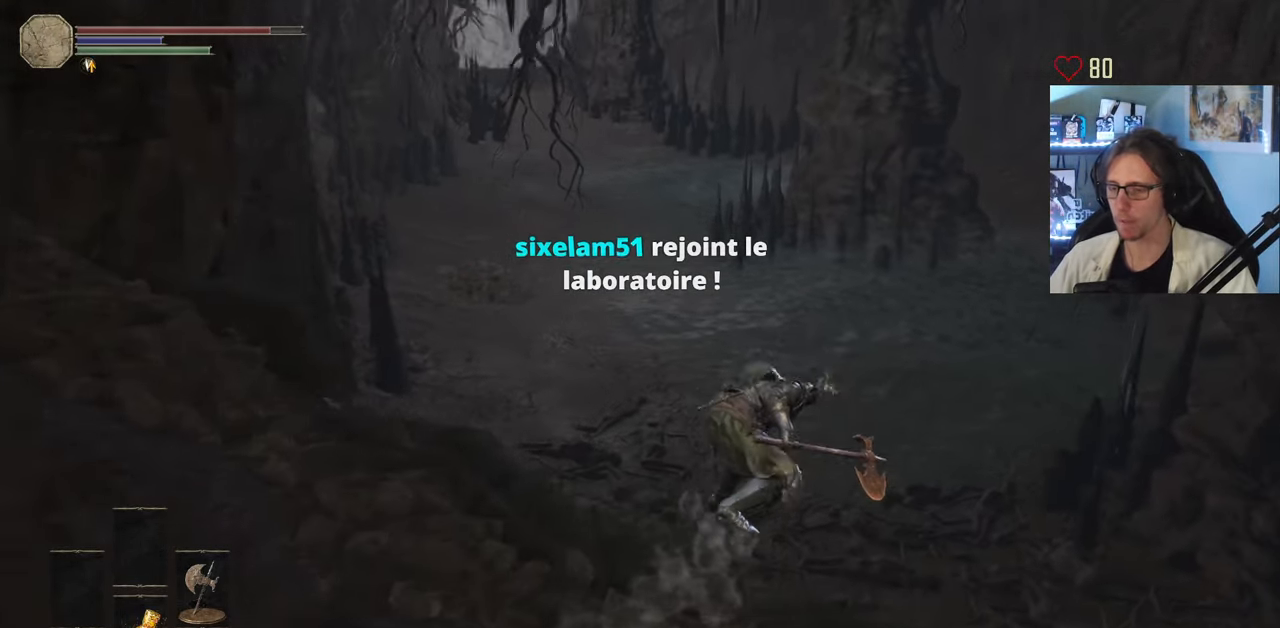
{"keys": ["q", "z"], "mouse": [], "events": [[334, "space", "down"], [484, "space", "up"]]}
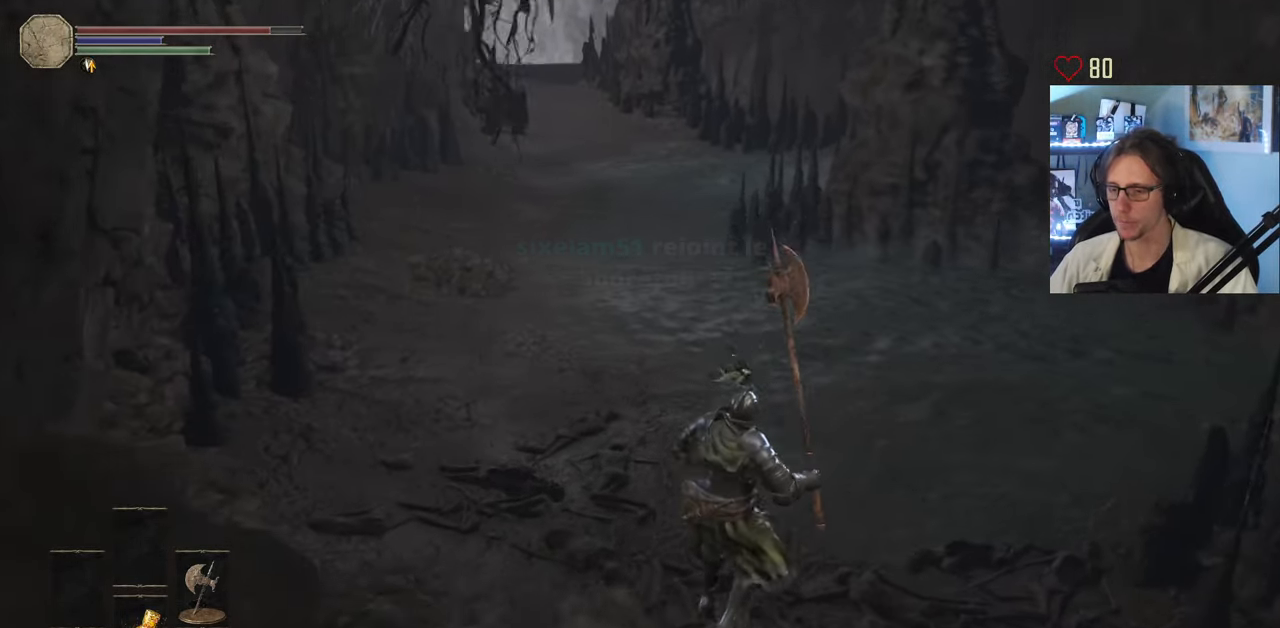
{"keys": ["space", "z"], "mouse": [], "events": [[34, "space", "down"], [117, "space", "up"], [167, "space", "down"], [267, "space", "up"], [300, "q", "up"], [350, "space", "down"]]}
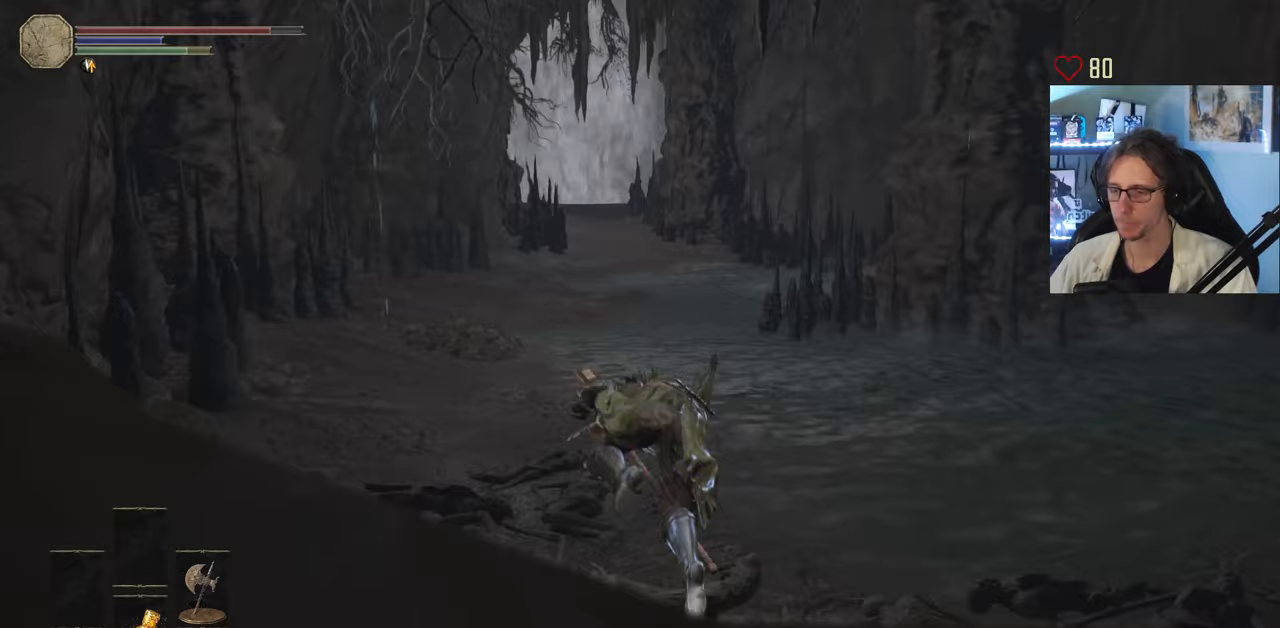
{"keys": ["space", "z"], "mouse": [], "events": []}
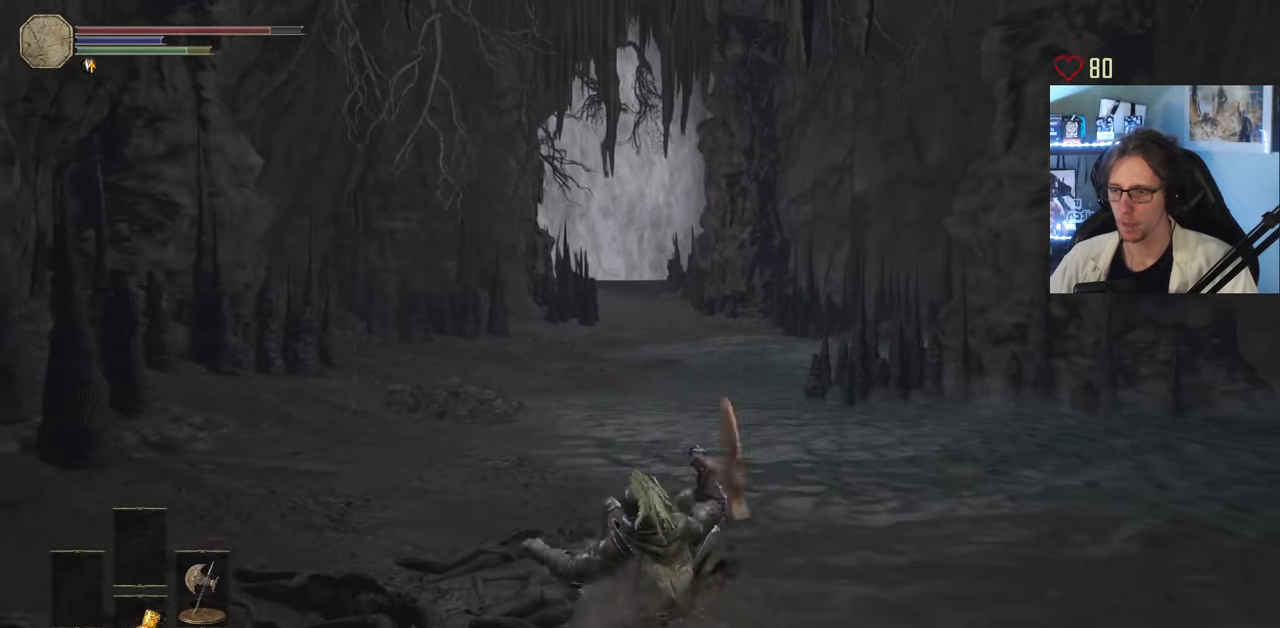
{"keys": ["space", "z"], "mouse": [], "events": []}
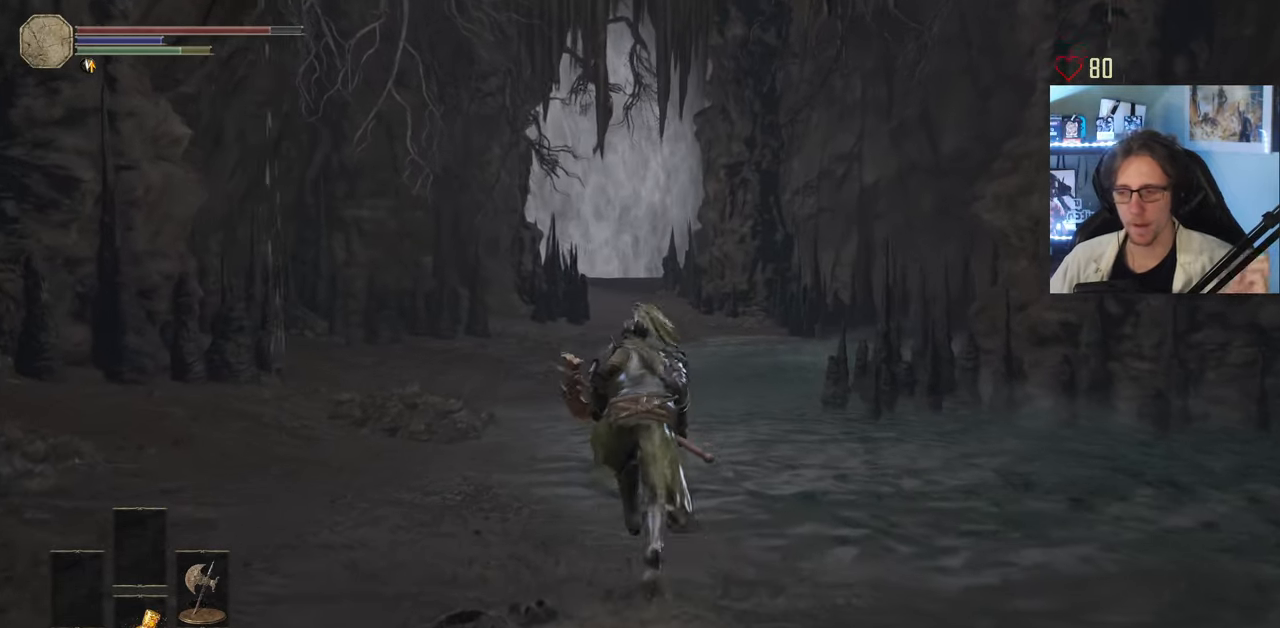
{"keys": ["space", "z"], "mouse": [], "events": []}
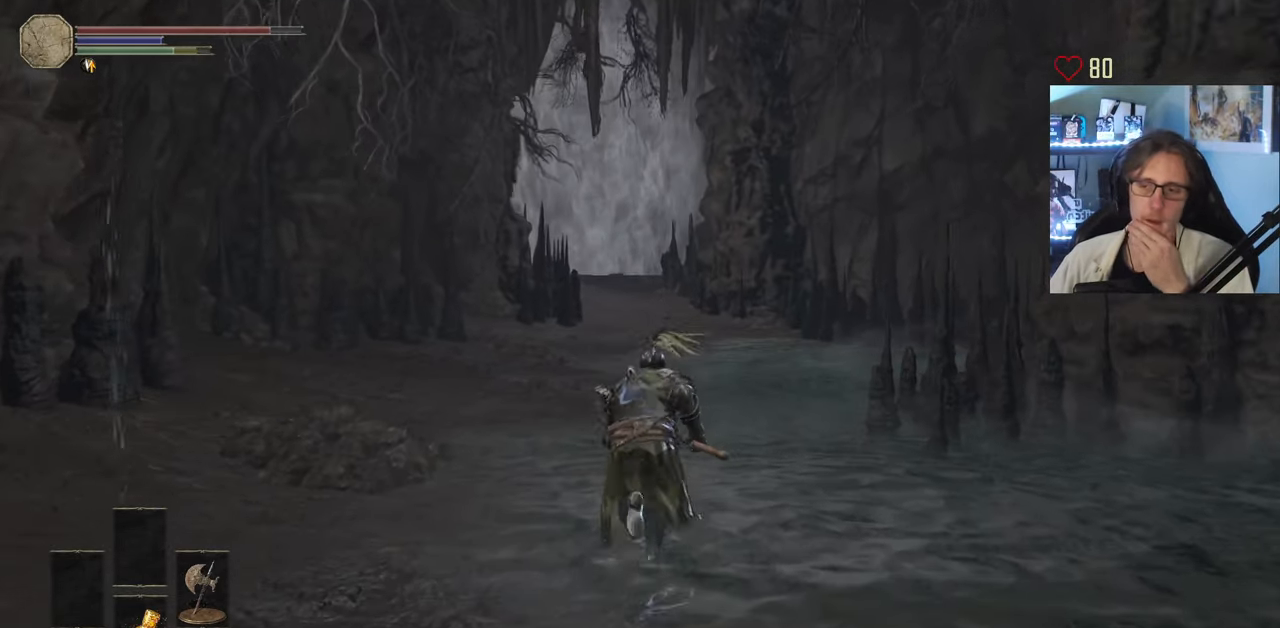
{"keys": ["space", "z"], "mouse": [], "events": []}
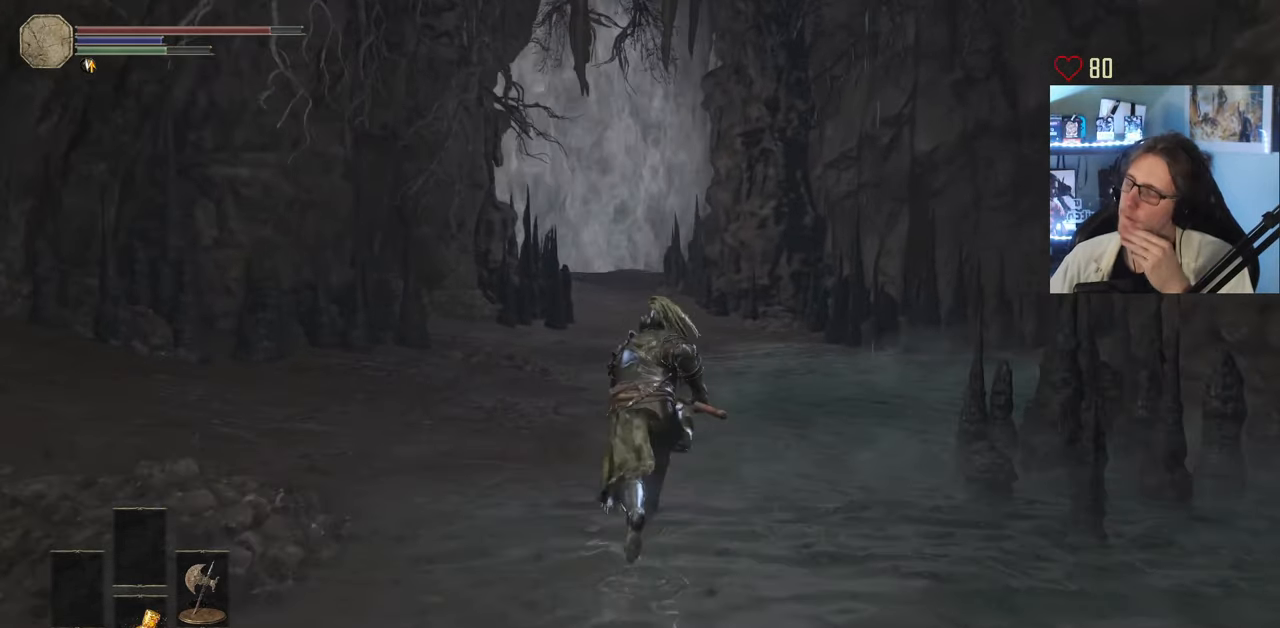
{"keys": ["space", "z"], "mouse": [], "events": []}
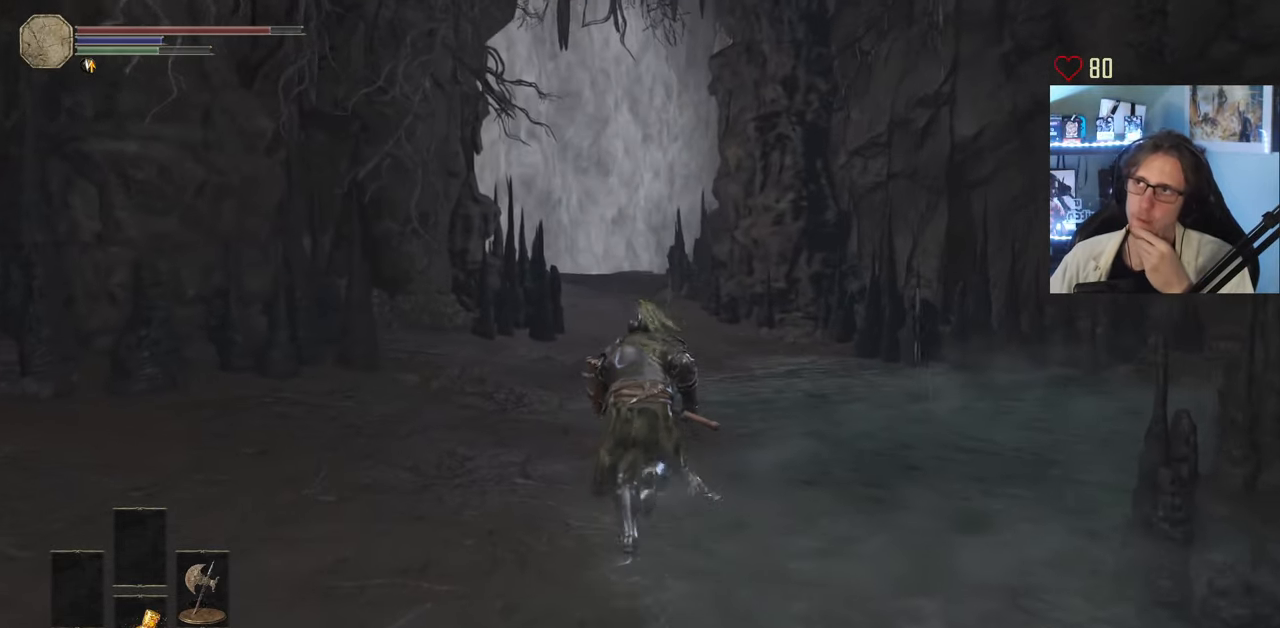
{"keys": ["q", "space", "z"], "mouse": [], "events": [[66, "q", "down"], [116, "q", "up"], [500, "q", "down"]]}
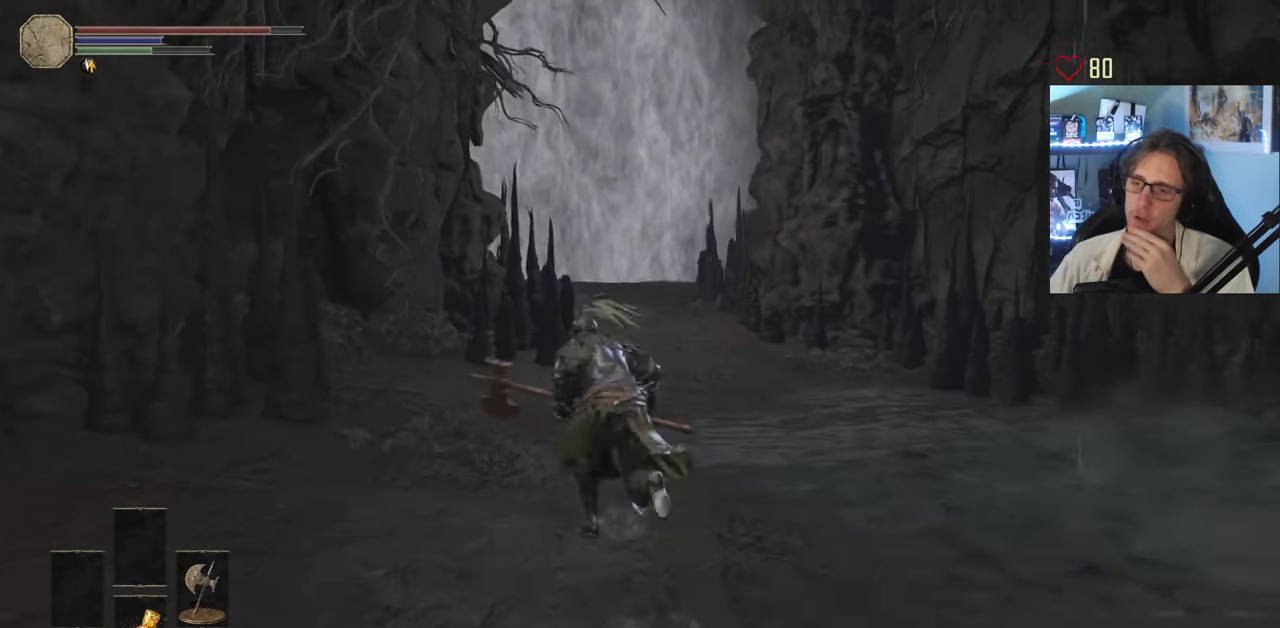
{"keys": ["space", "z"], "mouse": [], "events": [[83, "q", "up"]]}
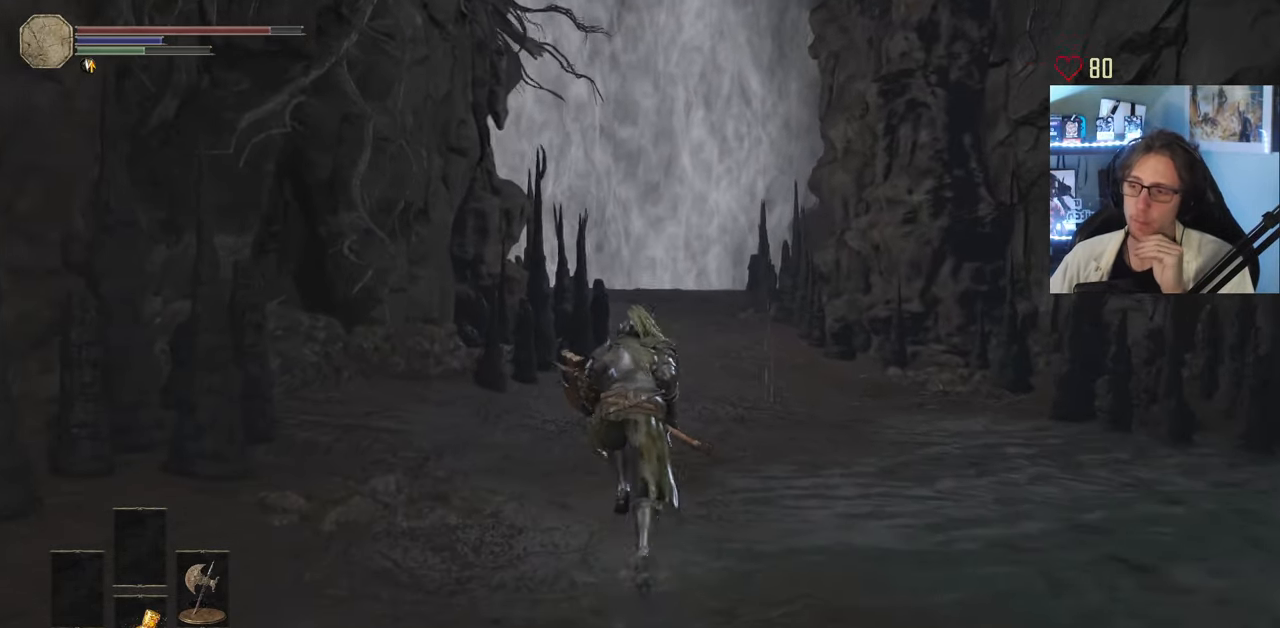
{"keys": ["space", "z"], "mouse": [], "events": [[150, "d", "down"], [200, "d", "up"]]}
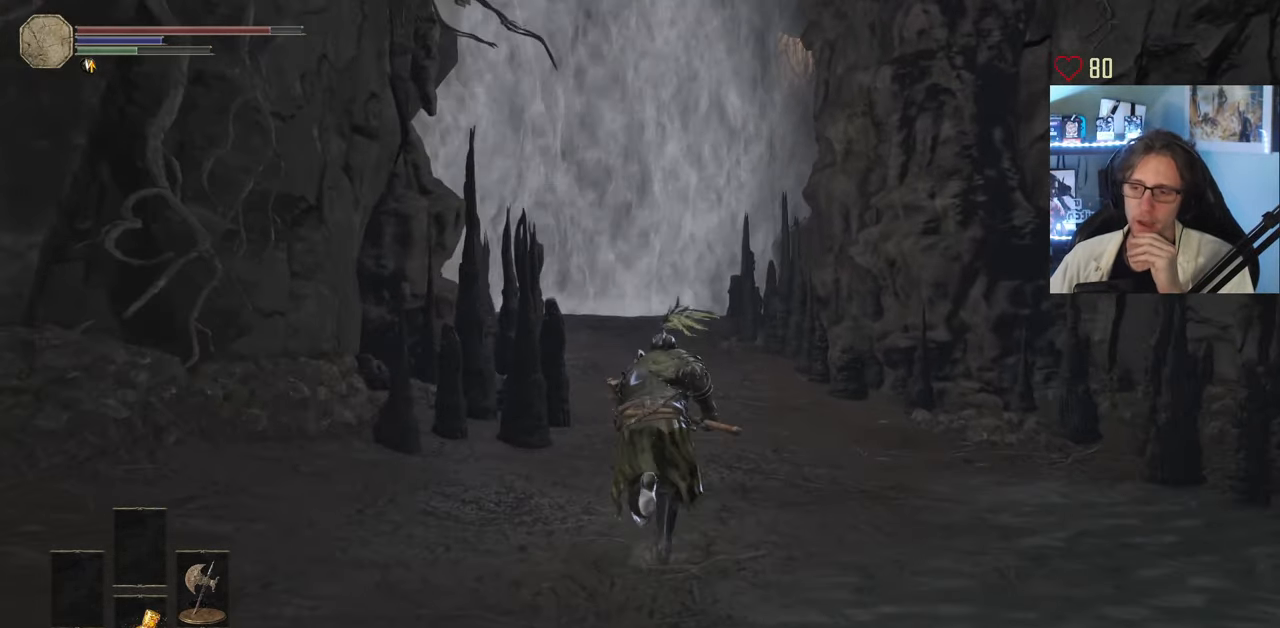
{"keys": ["space", "z"], "mouse": [], "events": []}
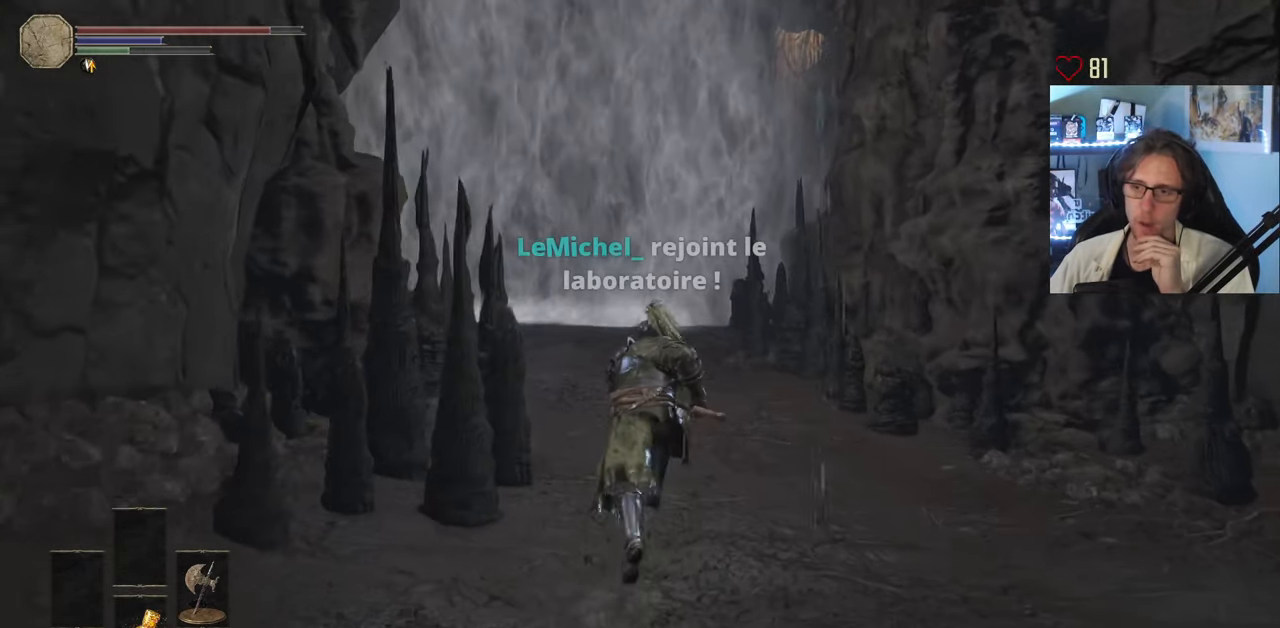
{"keys": ["space", "z"], "mouse": [], "events": [[233, "q", "down"], [366, "q", "up"]]}
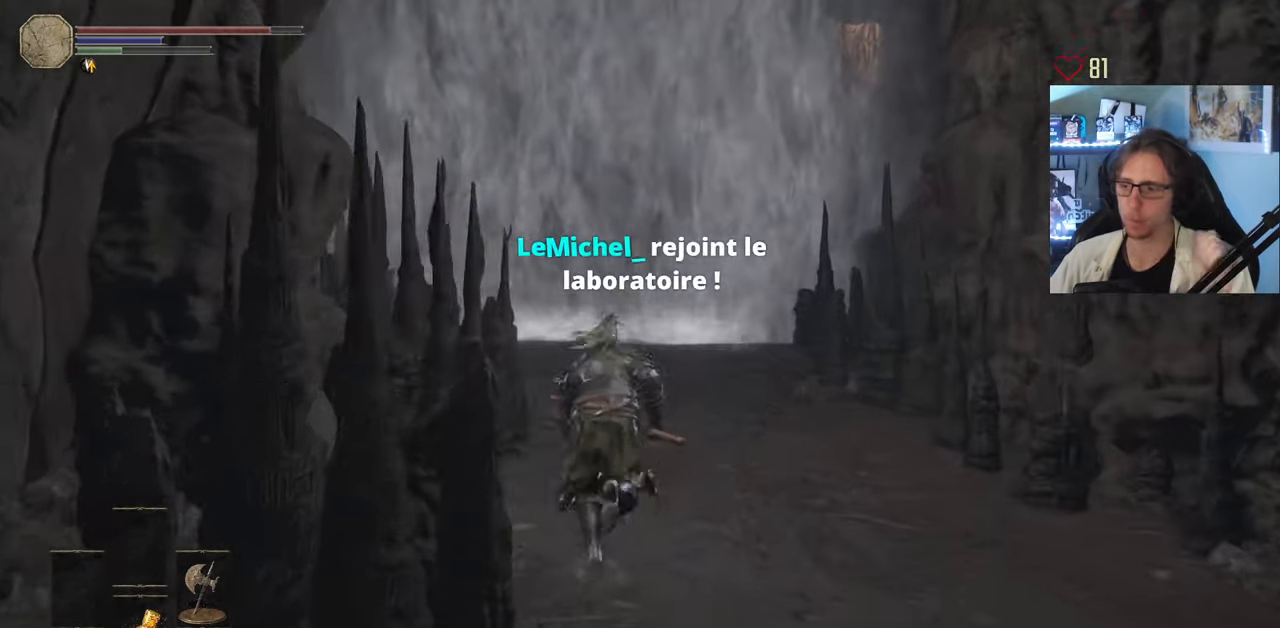
{"keys": ["space", "z"], "mouse": [], "events": []}
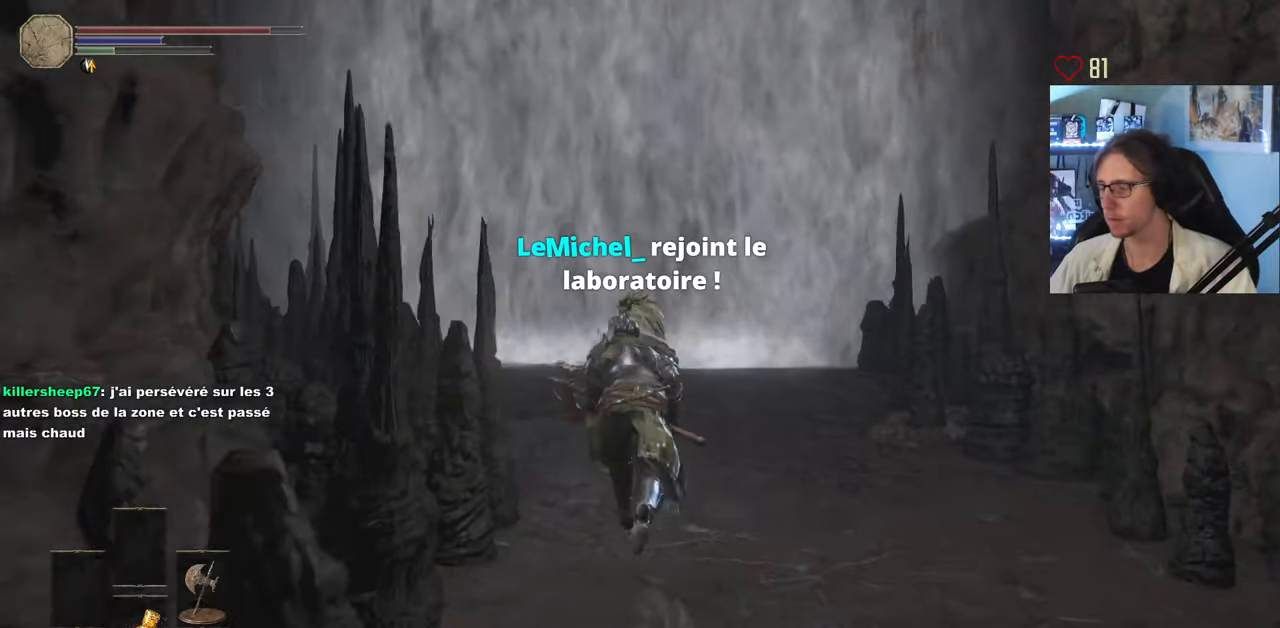
{"keys": ["space", "z"], "mouse": [], "events": []}
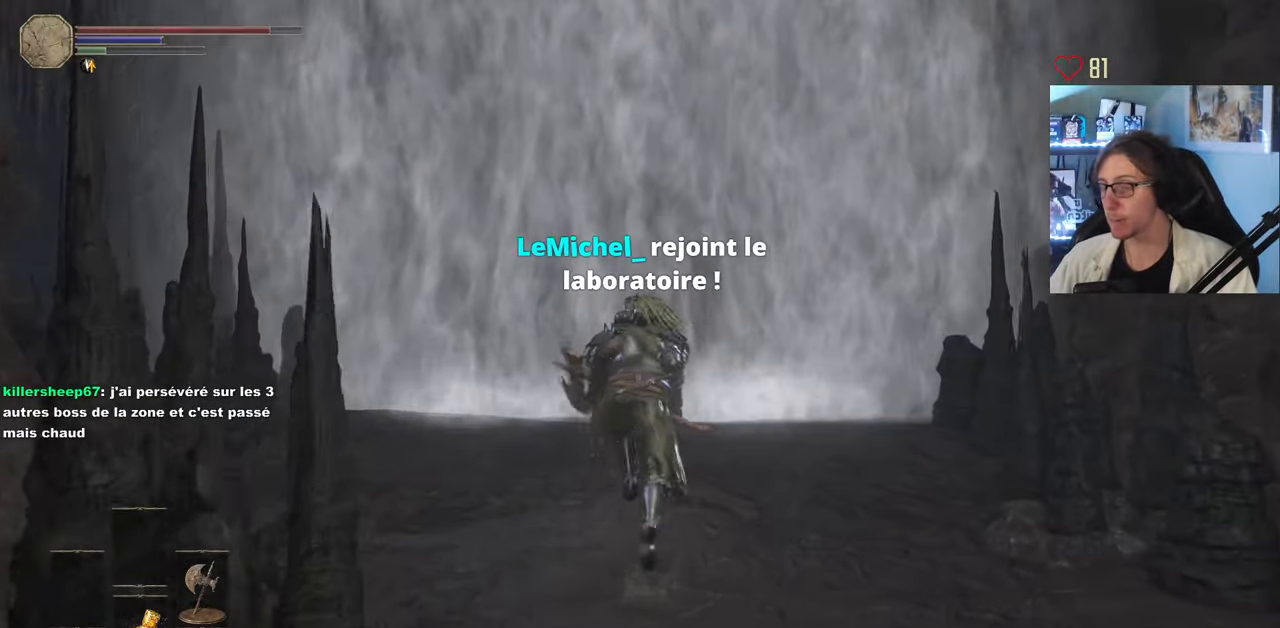
{"keys": ["space", "z"], "mouse": ["wheel"], "events": [[317, "mouse_wheel", "down"]]}
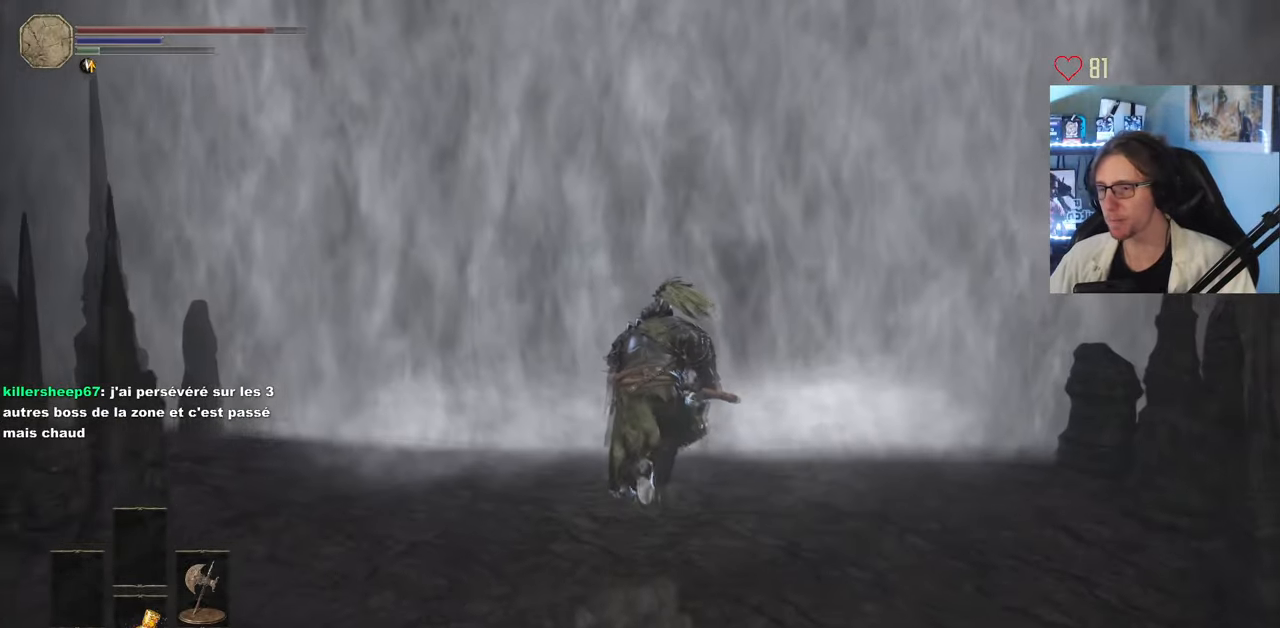
{"keys": ["space", "z"], "mouse": [], "events": [[17, "mouse_wheel", "up"], [50, "mouse_wheel", "down"], [433, "mouse_wheel", "up"]]}
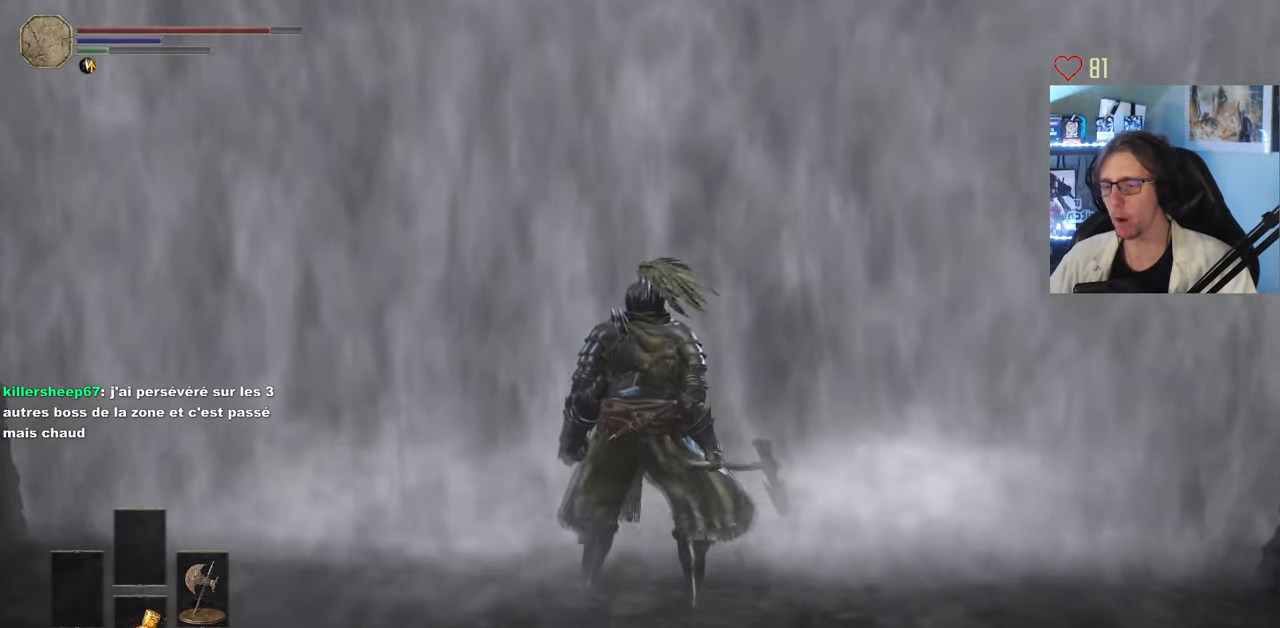
{"keys": [], "mouse": [], "events": [[67, "space", "up"], [67, "z", "up"]]}
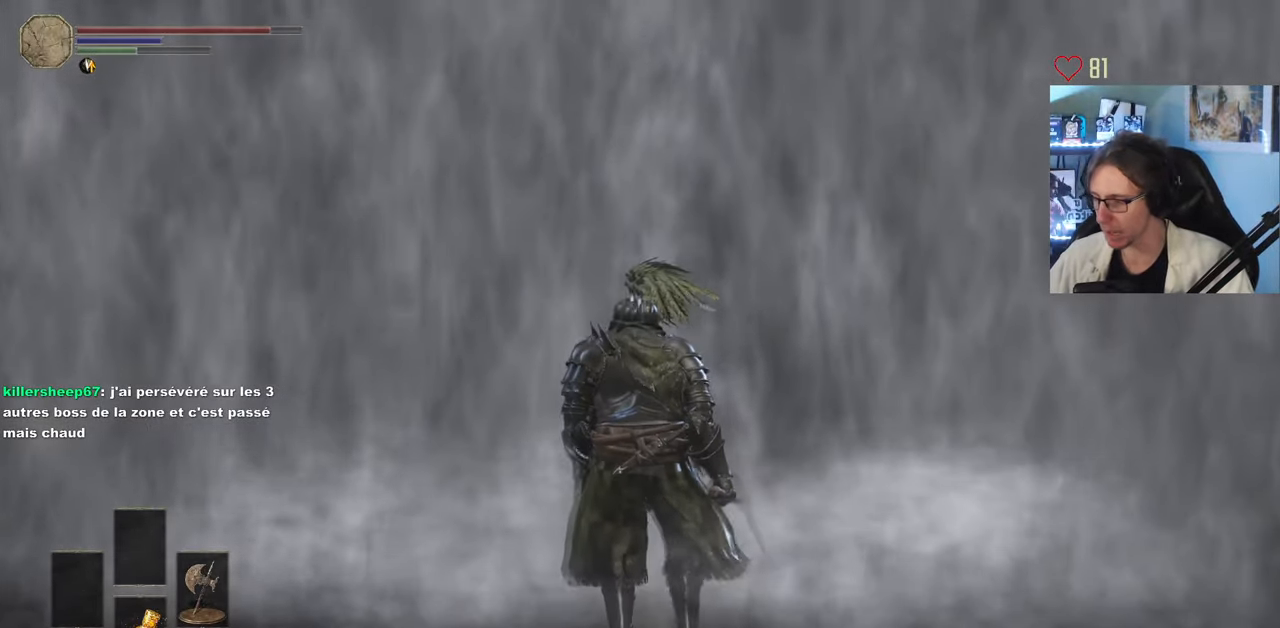
{"keys": [], "mouse": [], "events": []}